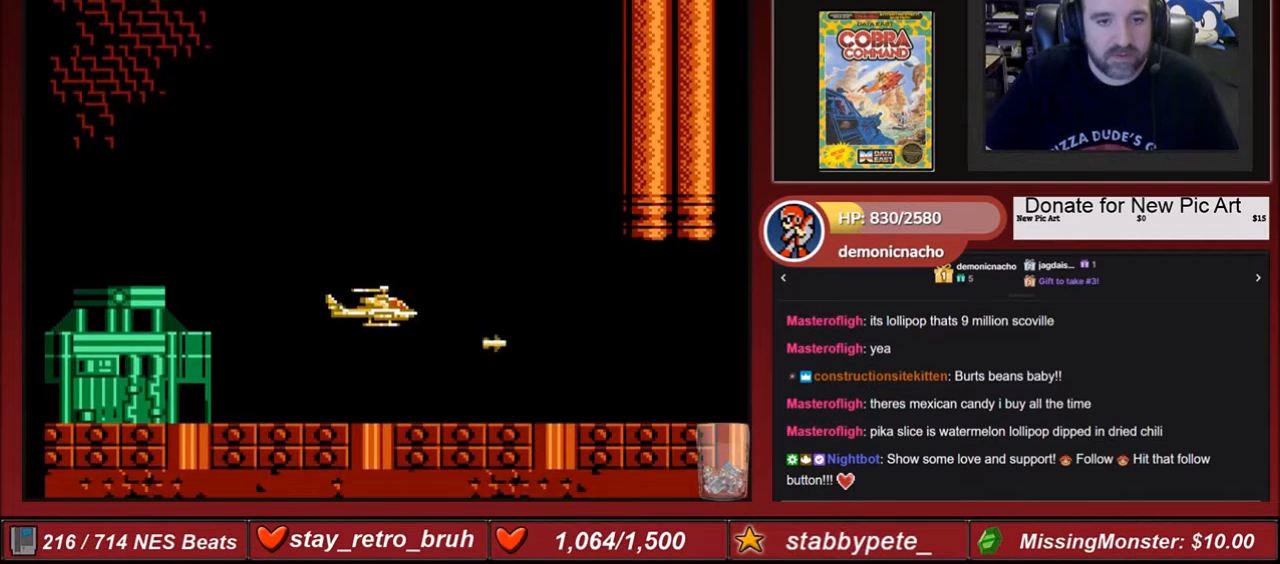
Gameplay with a controller (Nintendo layout); each line is a JSON object with the inputs held at the frame after it. "events" lists button and stick changes between this image and that frame as [ms after this image, input, new state], when the widget could be followed in between. Not read: L3 R3.
{"buttons": [], "events": [[100, "DPAD_RIGHT", "up"], [233, "A", "down"], [367, "A", "up"], [400, "DPAD_RIGHT", "down"], [500, "DPAD_RIGHT", "up"]]}
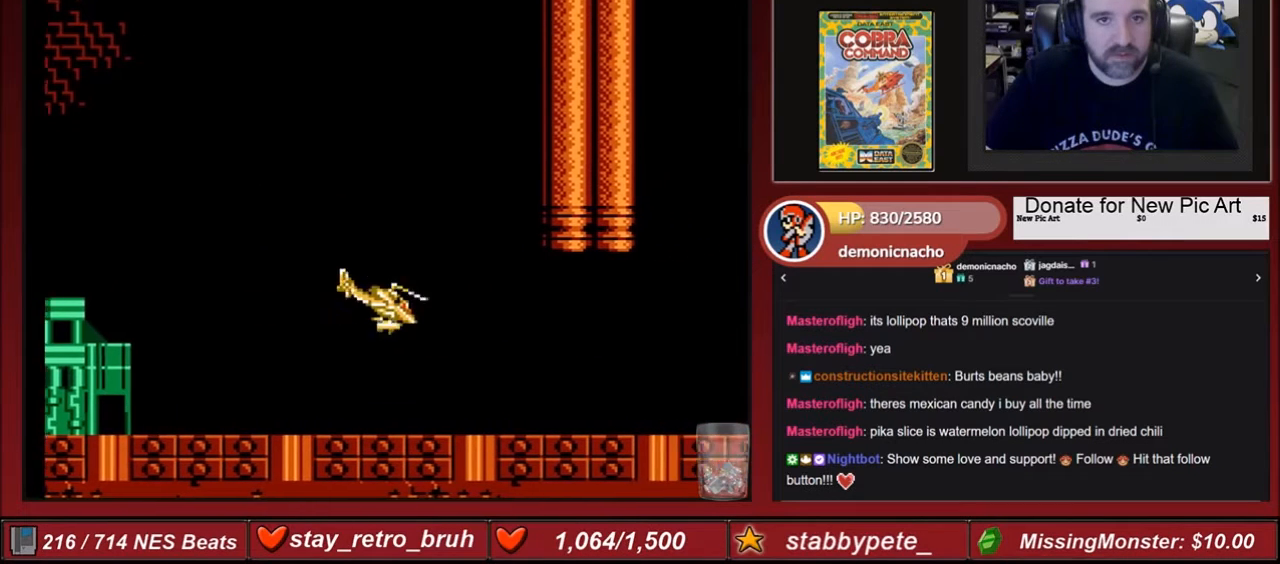
{"buttons": [], "events": [[34, "A", "down"], [100, "A", "up"]]}
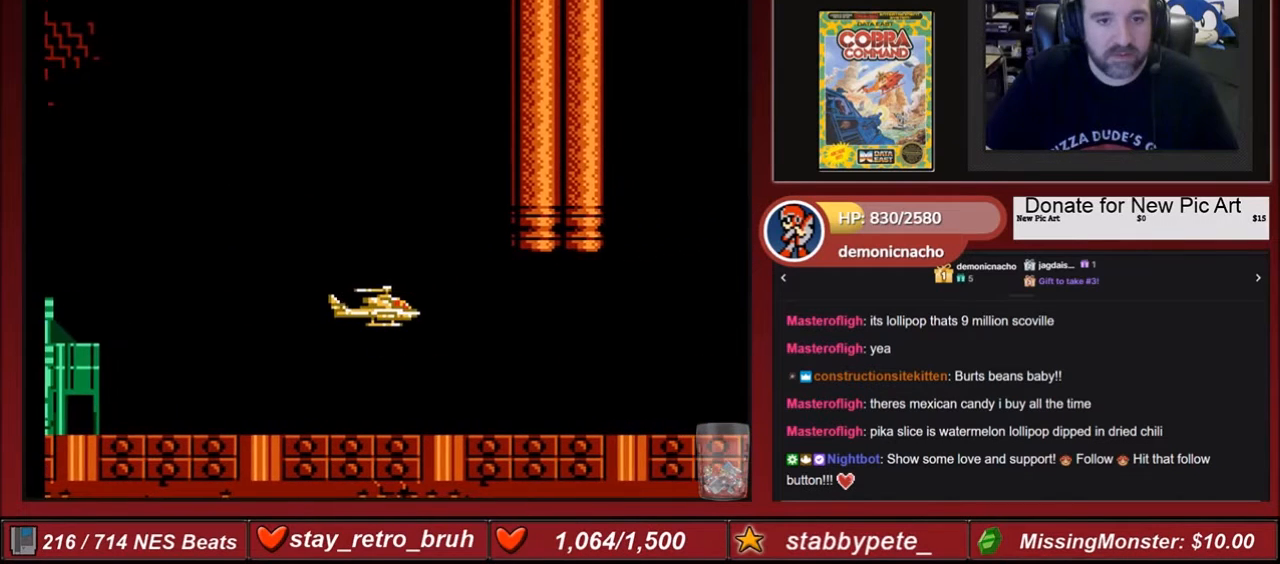
{"buttons": [], "events": [[33, "DPAD_RIGHT", "down"], [167, "DPAD_RIGHT", "up"], [233, "A", "down"], [367, "A", "up"]]}
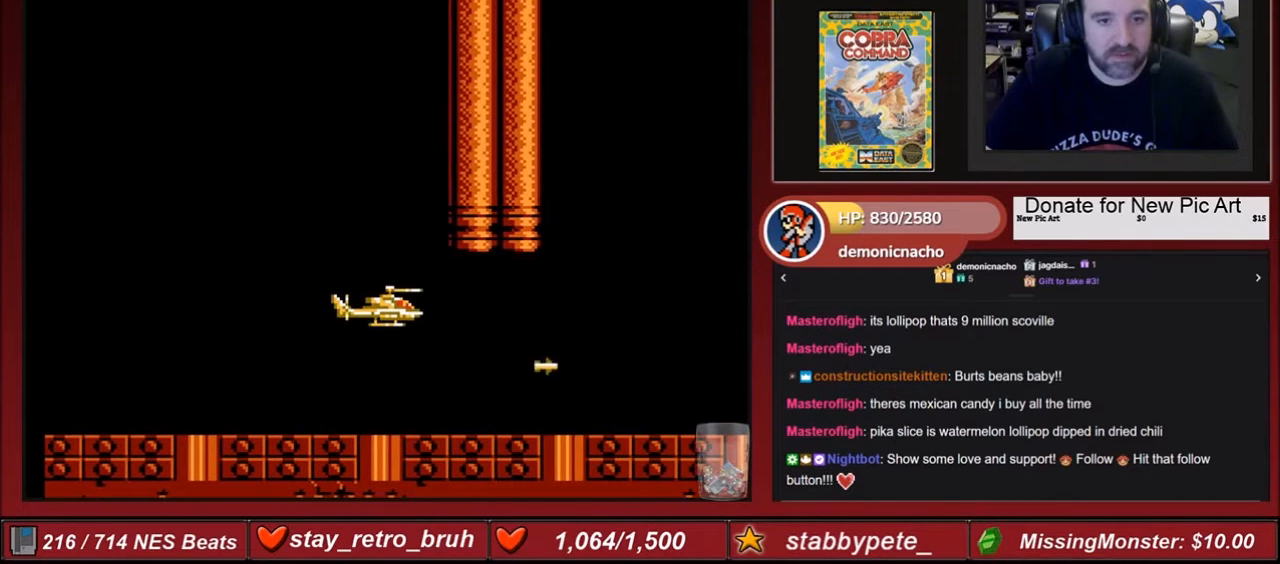
{"buttons": [], "events": [[100, "A", "down"], [200, "A", "up"], [200, "DPAD_RIGHT", "down"], [334, "A", "down"], [401, "A", "up"], [401, "DPAD_RIGHT", "up"]]}
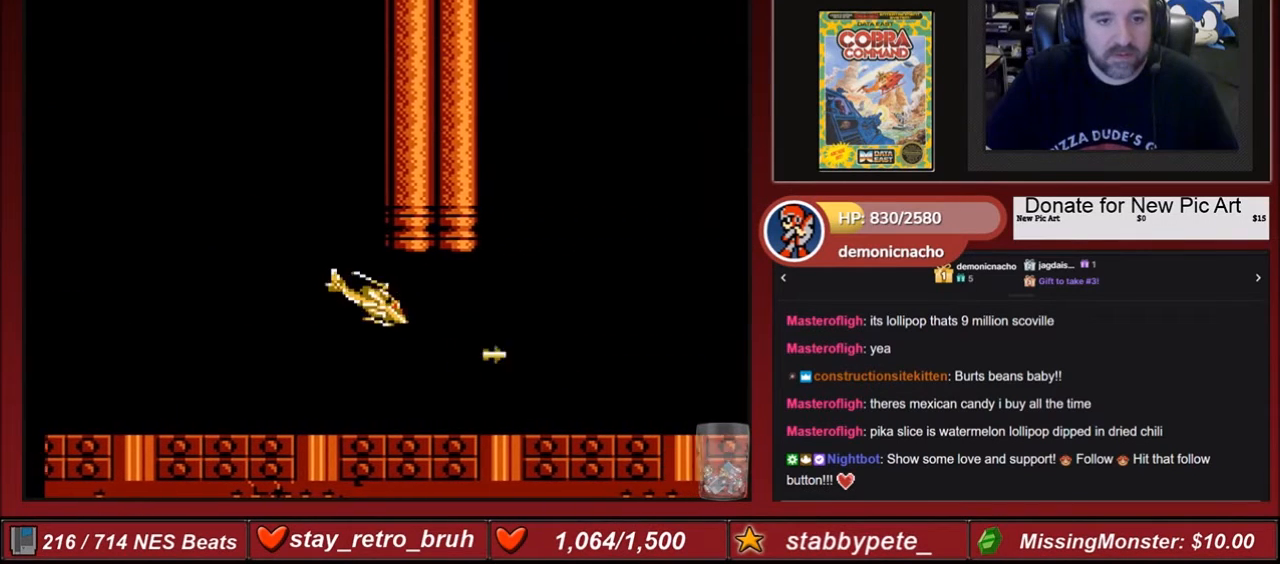
{"buttons": [], "events": [[33, "A", "down"], [100, "A", "up"], [267, "DPAD_RIGHT", "down"], [367, "A", "down"], [400, "DPAD_RIGHT", "up"], [500, "A", "up"]]}
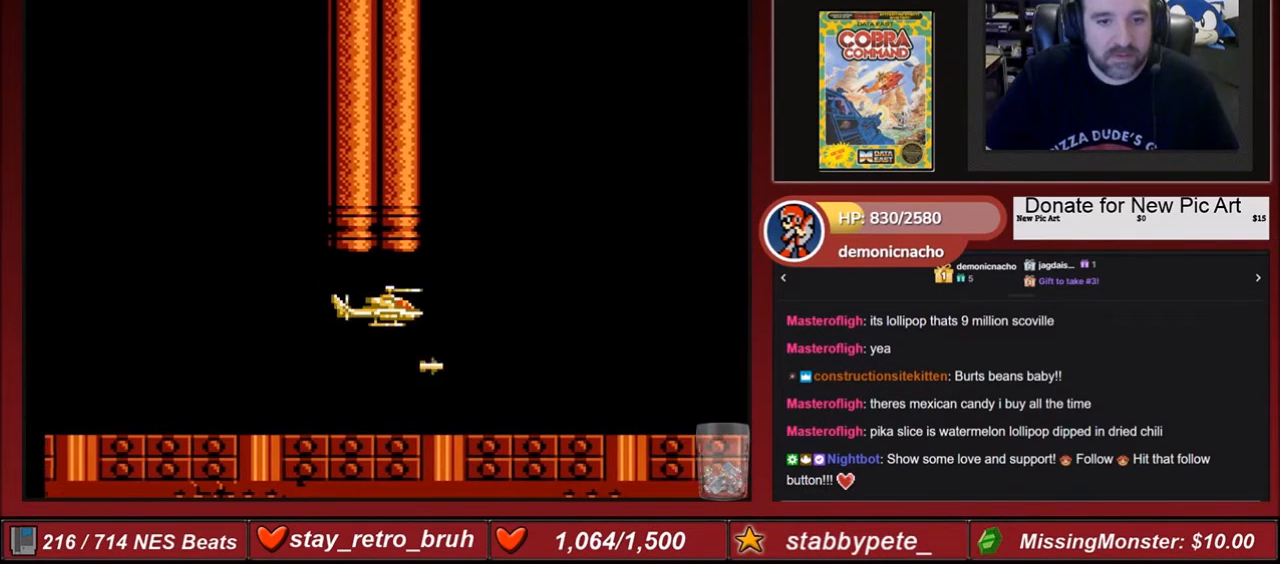
{"buttons": ["DPAD_RIGHT"], "events": [[34, "A", "down"], [200, "A", "up"], [367, "DPAD_RIGHT", "down"]]}
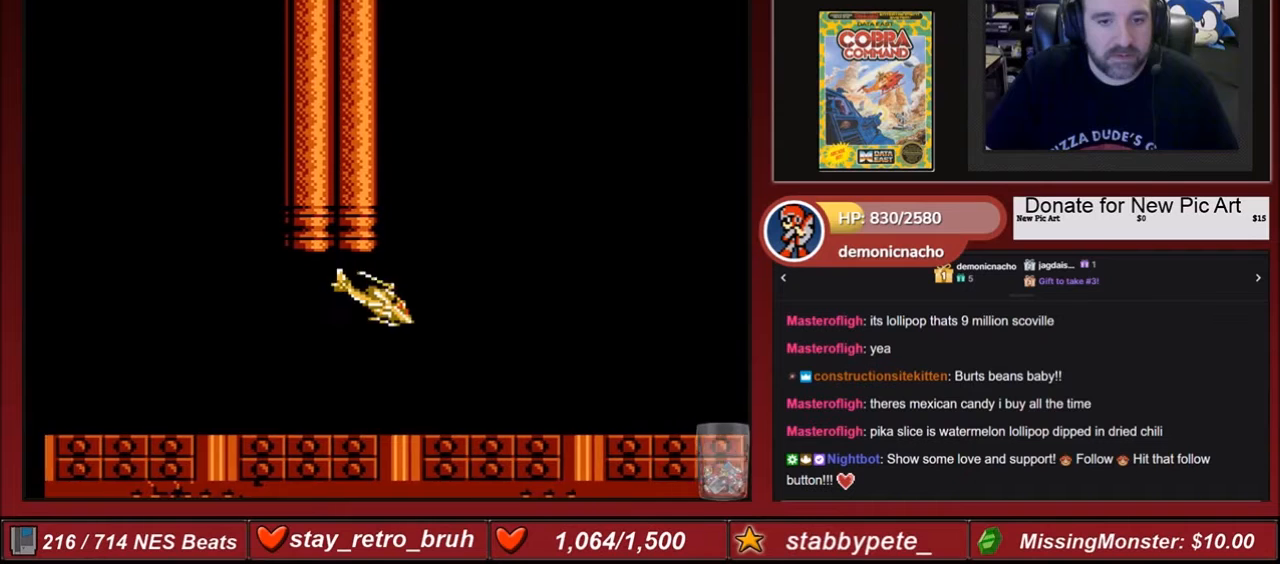
{"buttons": [], "events": [[100, "DPAD_RIGHT", "up"]]}
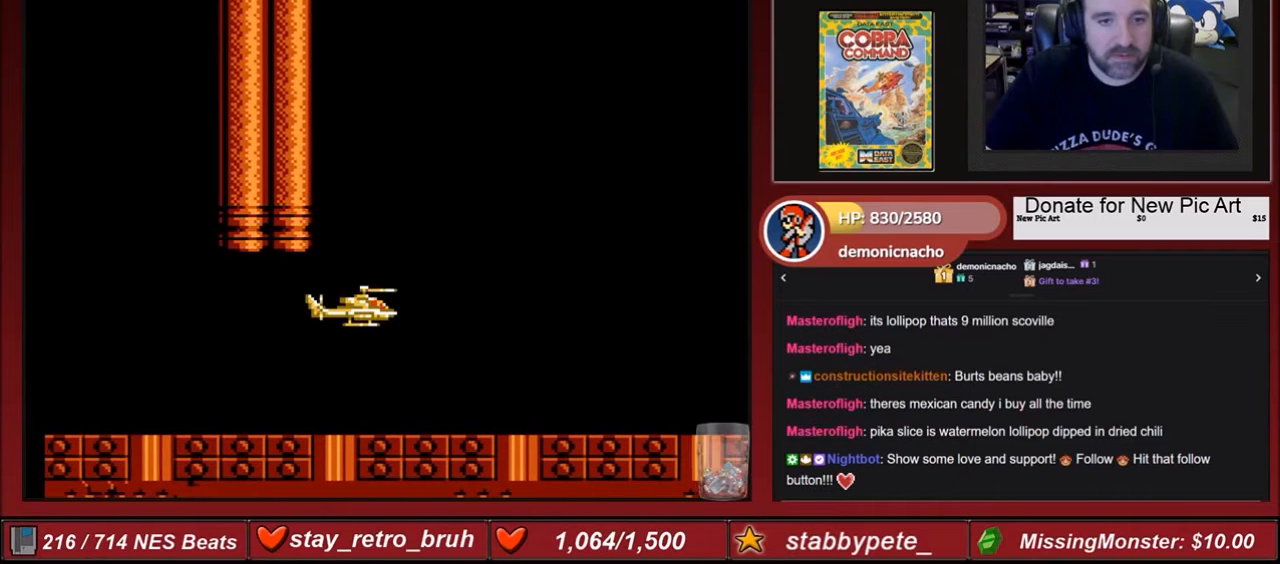
{"buttons": [], "events": [[34, "DPAD_RIGHT", "down"], [200, "DPAD_RIGHT", "up"], [367, "A", "down"], [501, "A", "up"]]}
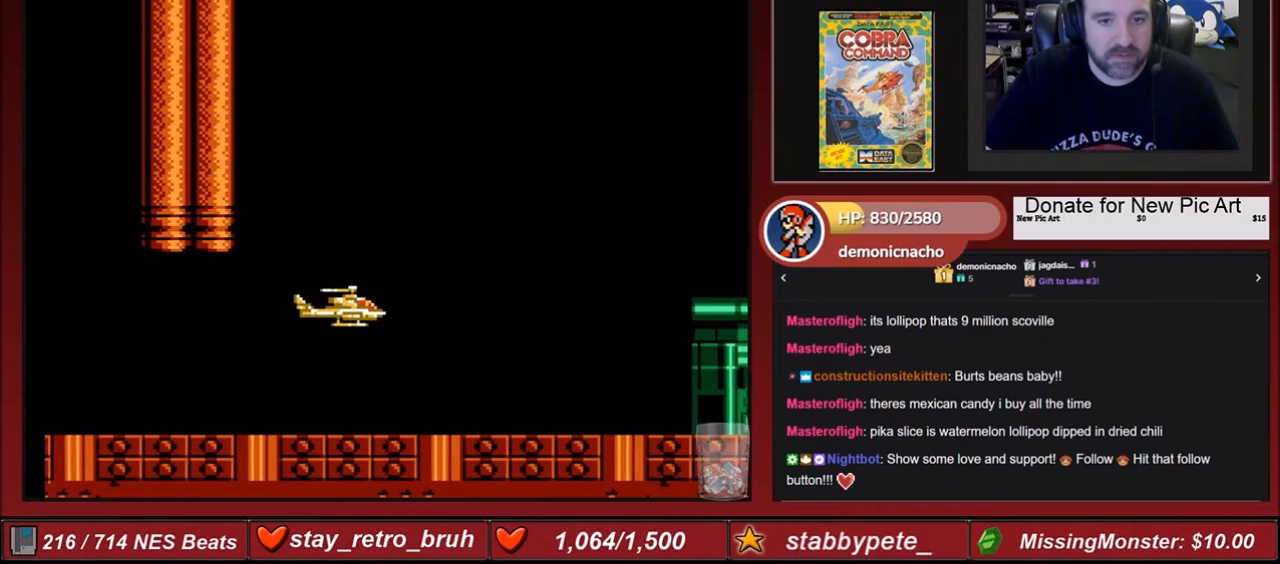
{"buttons": ["A"], "events": [[167, "A", "down"], [333, "A", "up"], [400, "A", "down"]]}
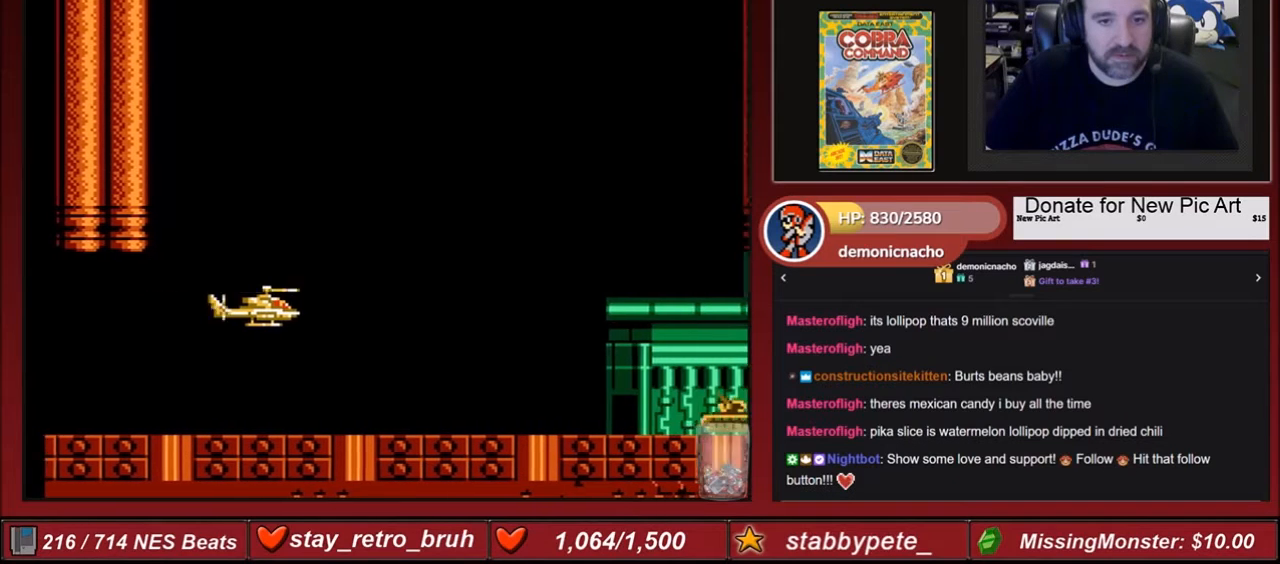
{"buttons": ["A"], "events": [[34, "A", "up"], [434, "A", "down"]]}
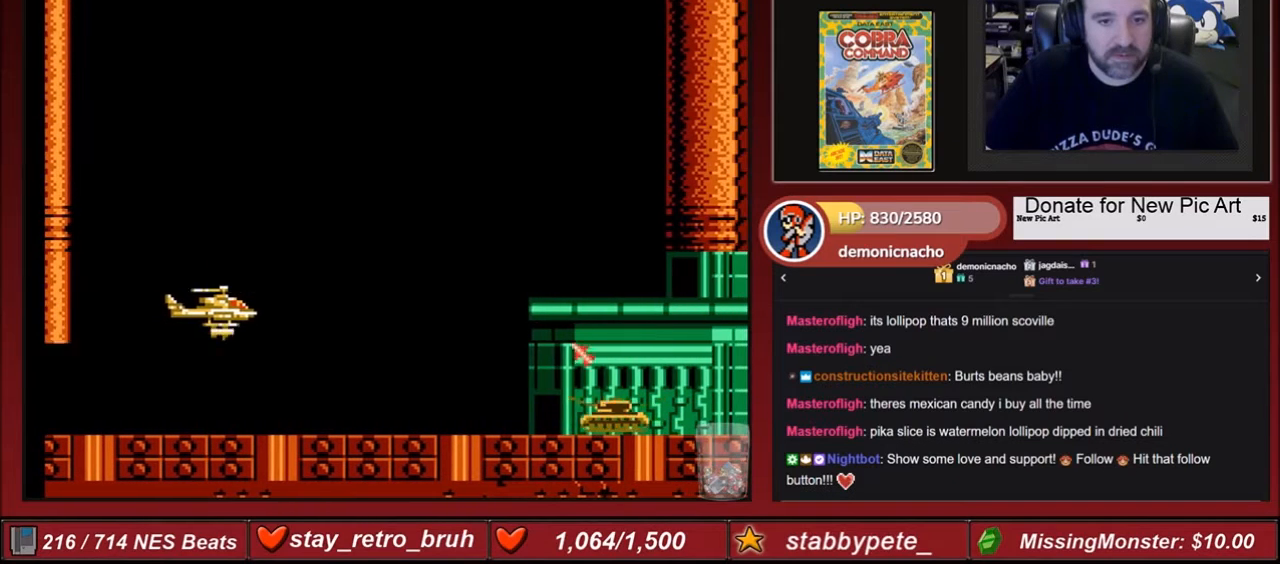
{"buttons": ["A", "DPAD_UP"], "events": [[100, "A", "up"], [200, "A", "down"], [333, "A", "up"], [433, "A", "down"], [433, "DPAD_UP", "down"]]}
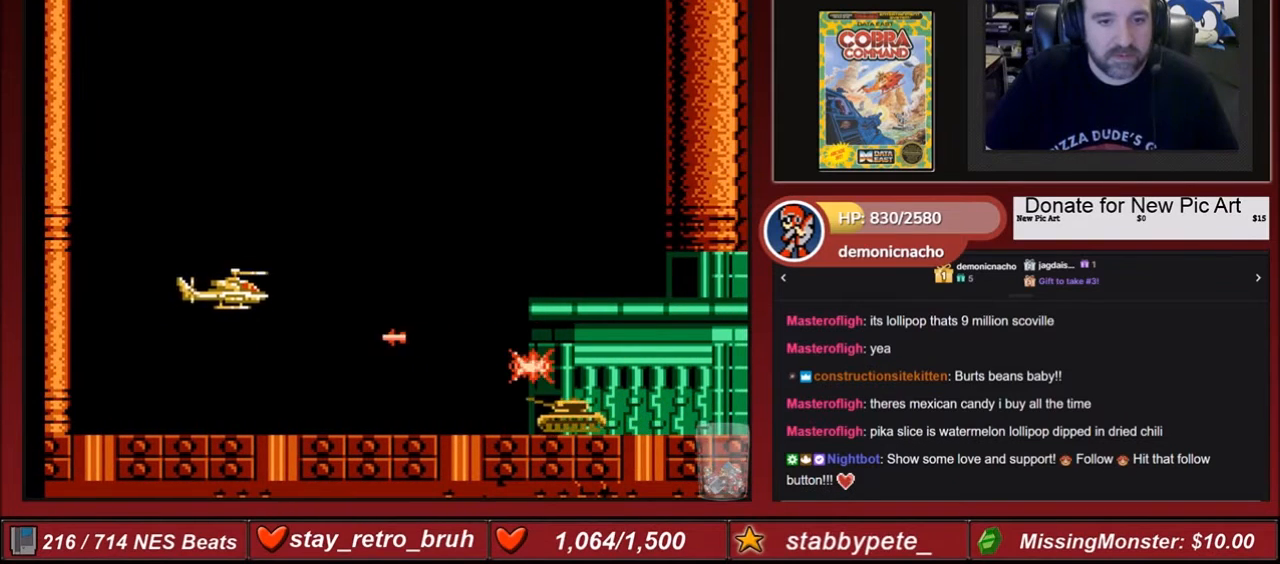
{"buttons": ["DPAD_RIGHT"], "events": [[34, "A", "up"], [167, "A", "down"], [234, "A", "up"], [301, "A", "down"], [434, "A", "up"], [434, "DPAD_UP", "up"], [467, "DPAD_RIGHT", "down"]]}
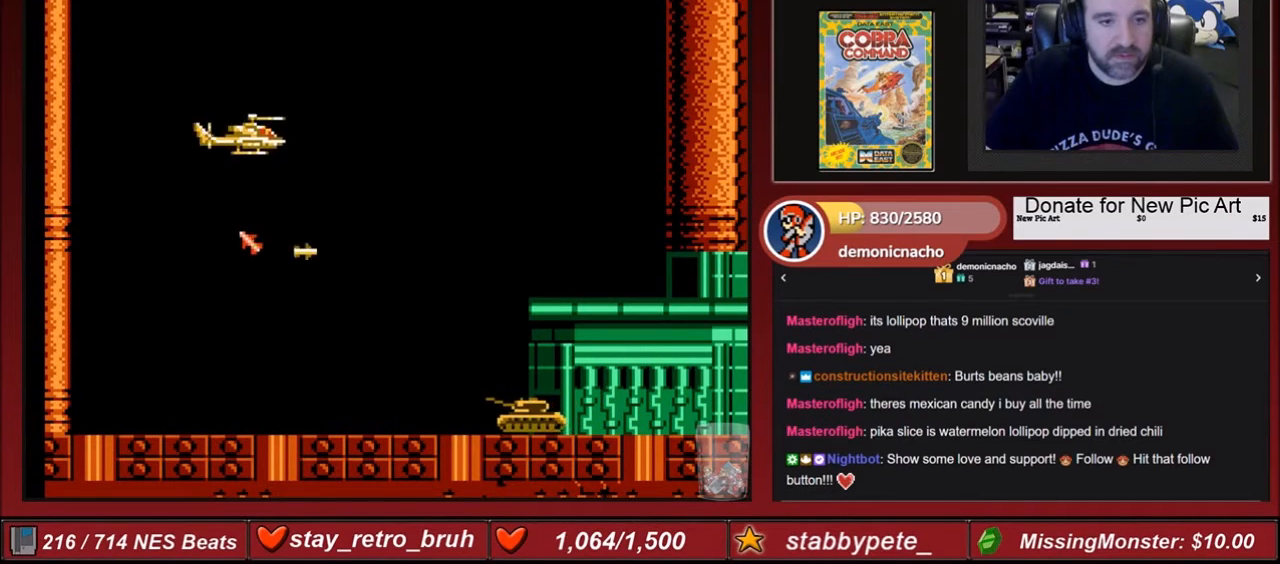
{"buttons": ["DPAD_RIGHT"], "events": [[67, "A", "down"], [134, "A", "up"]]}
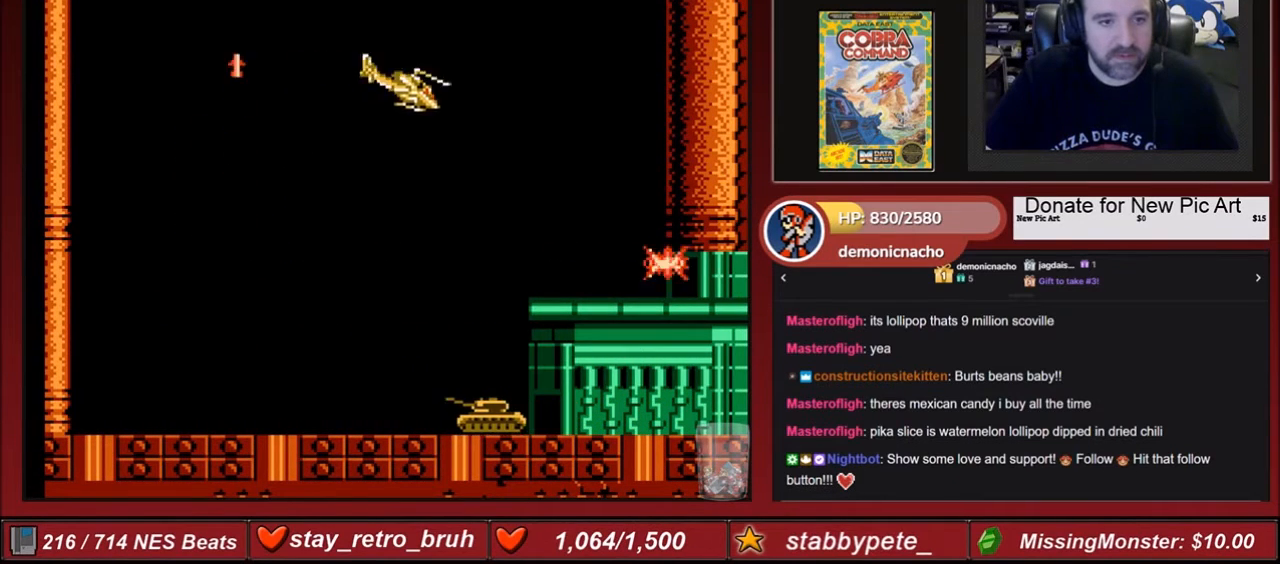
{"buttons": ["DPAD_LEFT"], "events": [[67, "A", "down"], [67, "DPAD_DOWN", "down"], [67, "DPAD_LEFT", "down"], [67, "DPAD_RIGHT", "up"], [167, "A", "up"], [300, "A", "down"], [333, "DPAD_DOWN", "up"], [467, "A", "up"]]}
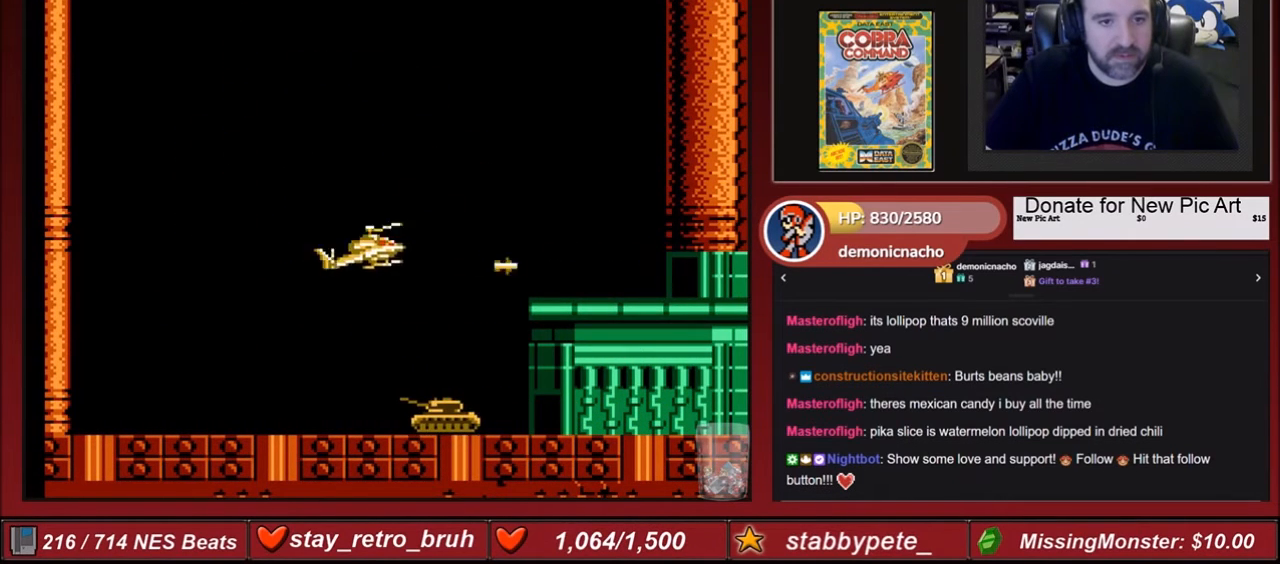
{"buttons": ["DPAD_DOWN"], "events": [[467, "DPAD_DOWN", "down"], [467, "DPAD_LEFT", "up"]]}
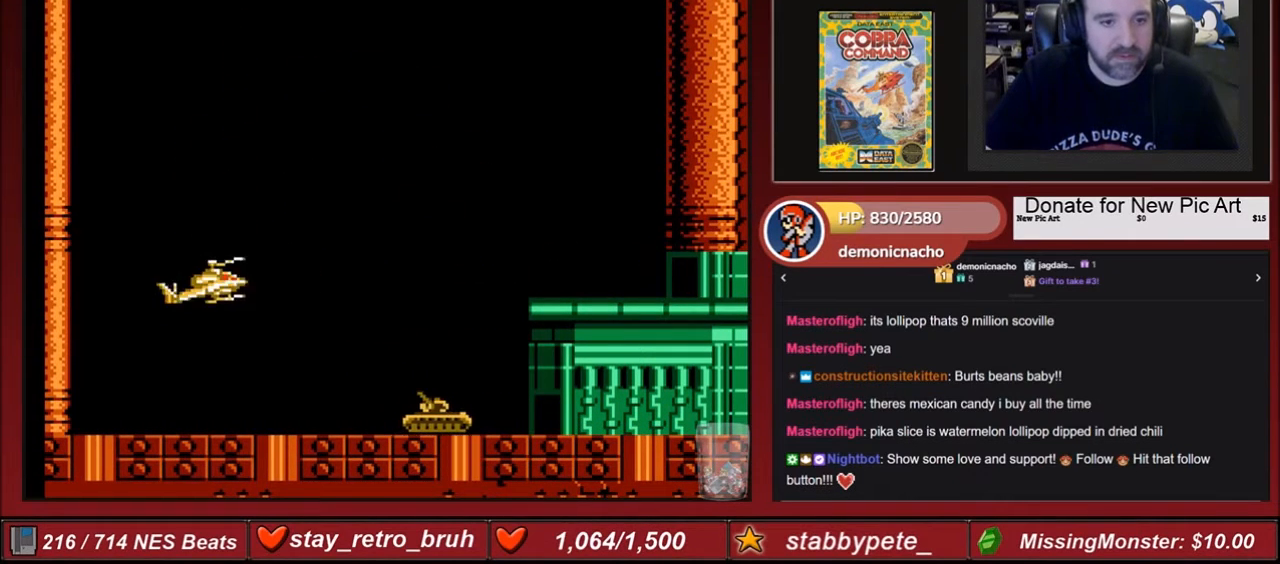
{"buttons": [], "events": [[133, "A", "down"], [133, "DPAD_DOWN", "up"], [300, "A", "up"], [367, "A", "down"], [367, "DPAD_UP", "down"], [467, "A", "up"], [467, "DPAD_UP", "up"]]}
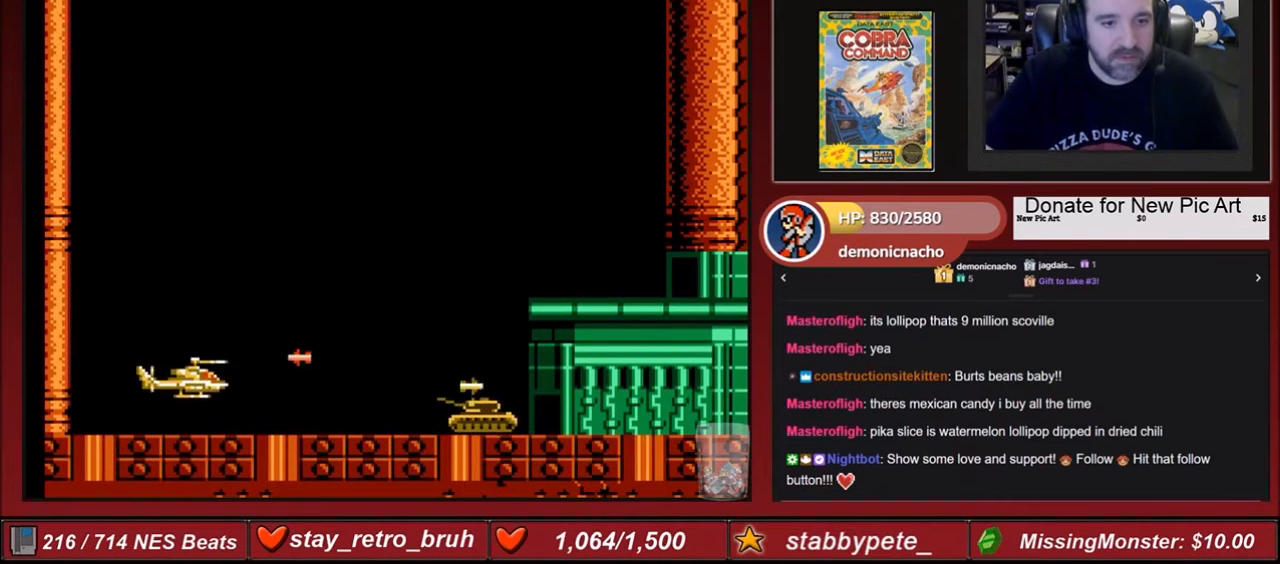
{"buttons": [], "events": [[234, "DPAD_DOWN", "down"], [334, "A", "down"], [334, "DPAD_DOWN", "up"], [434, "A", "up"]]}
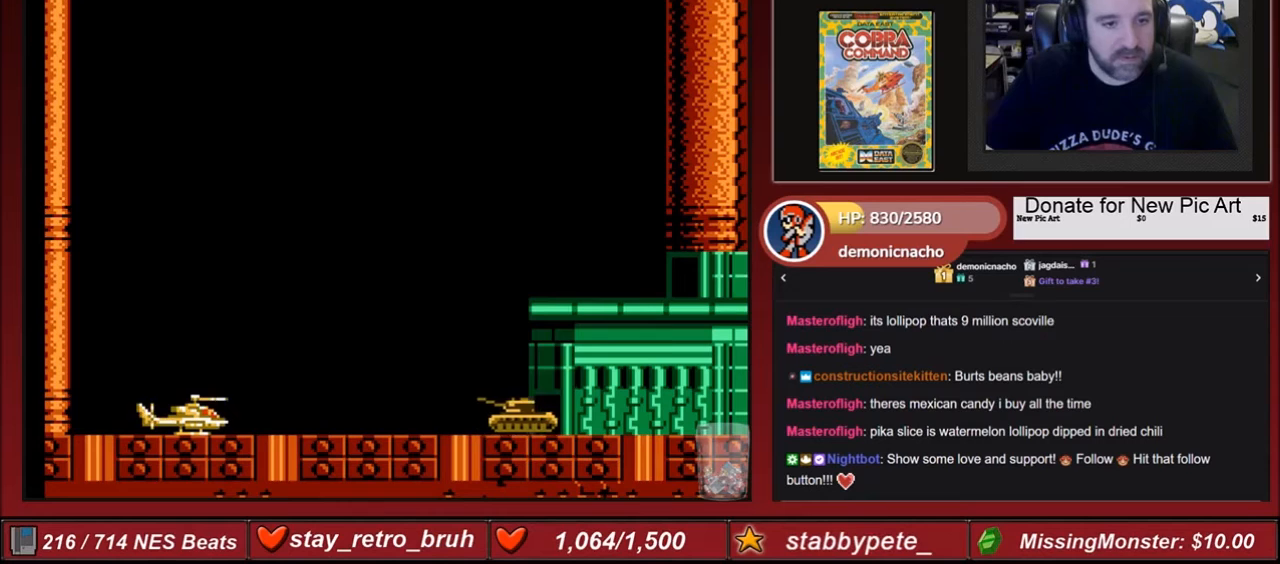
{"buttons": ["B"], "events": [[167, "B", "down"], [300, "B", "up"], [367, "B", "down"]]}
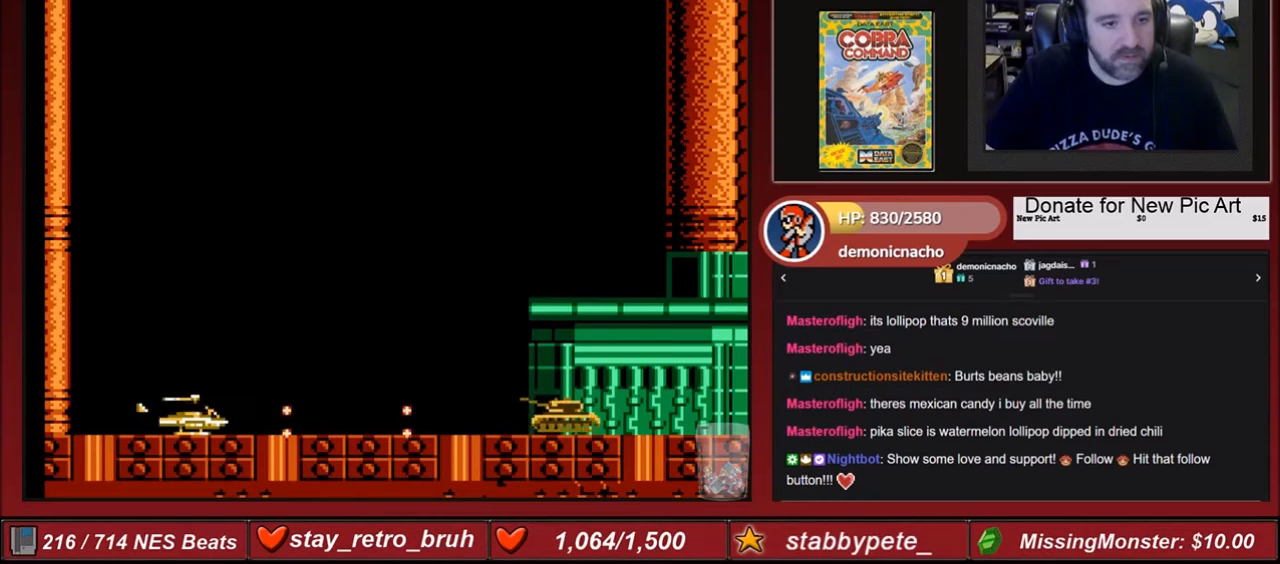
{"buttons": ["B"], "events": [[34, "B", "up"], [67, "B", "down"], [167, "B", "up"], [201, "B", "down"], [234, "B", "up"], [334, "B", "down"], [434, "B", "up"], [501, "B", "down"]]}
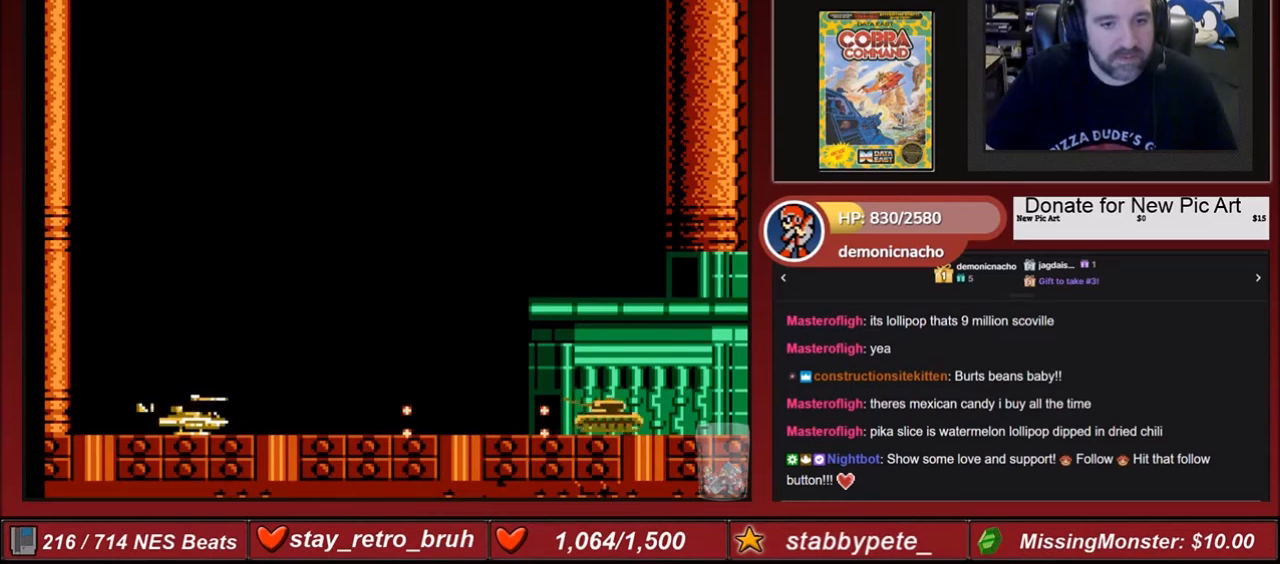
{"buttons": ["A"], "events": [[33, "B", "up"], [100, "B", "down"], [167, "B", "up"], [267, "B", "down"], [300, "B", "up"], [467, "A", "down"]]}
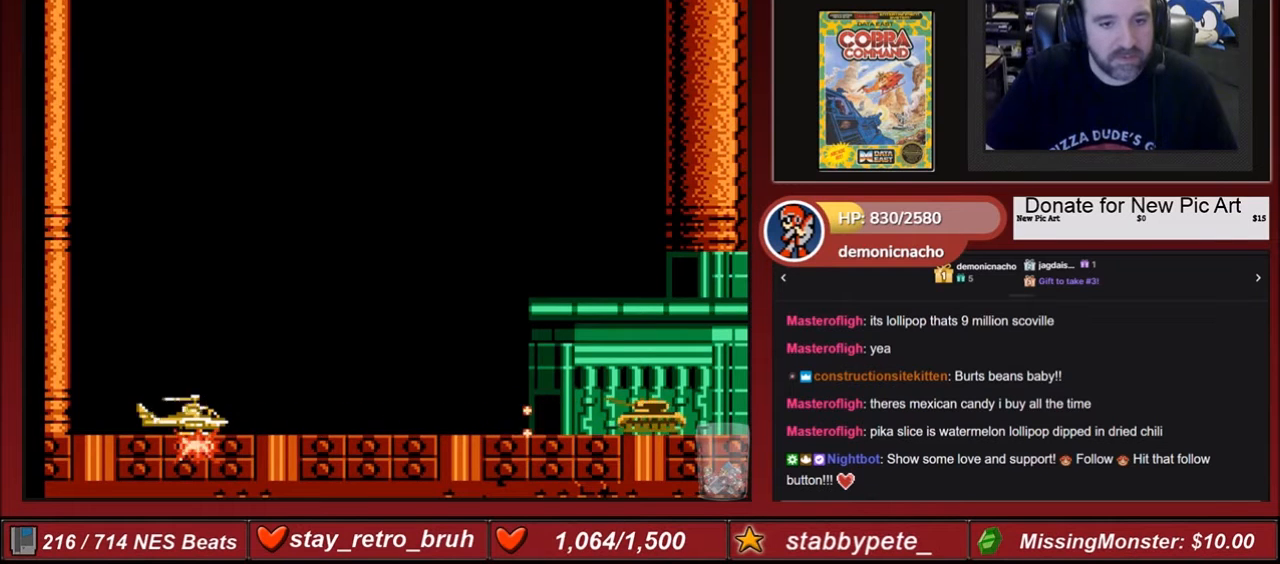
{"buttons": [], "events": [[100, "A", "up"], [367, "B", "down"], [501, "B", "up"]]}
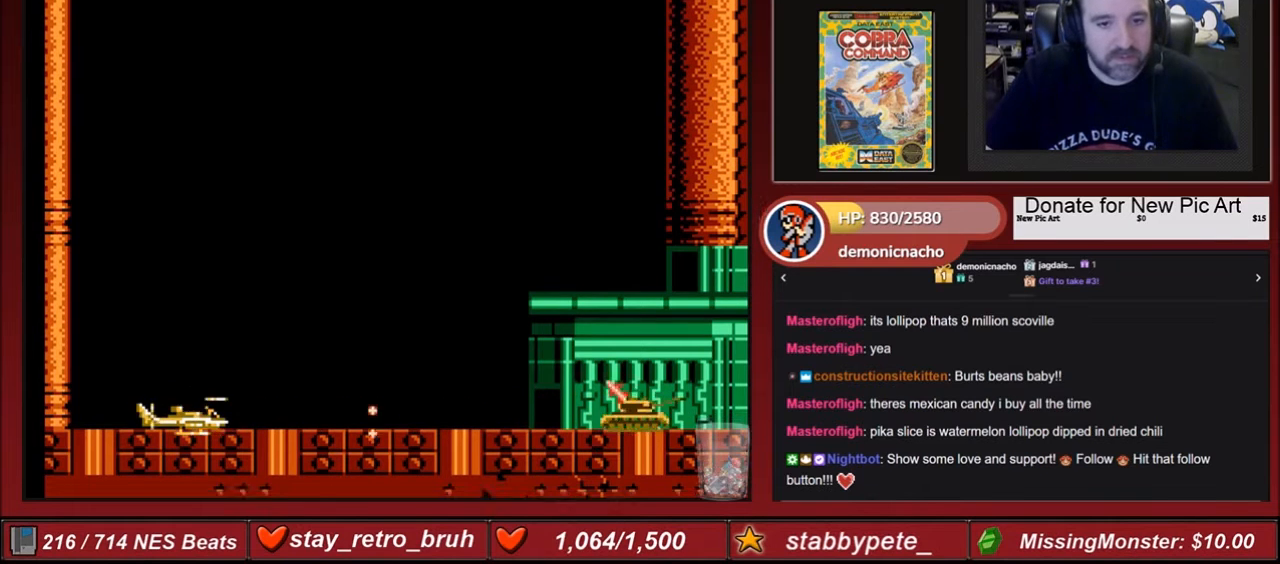
{"buttons": ["B"], "events": [[100, "B", "down"], [167, "B", "up"], [200, "B", "down"], [267, "B", "up"], [367, "B", "down"], [434, "B", "up"], [500, "B", "down"]]}
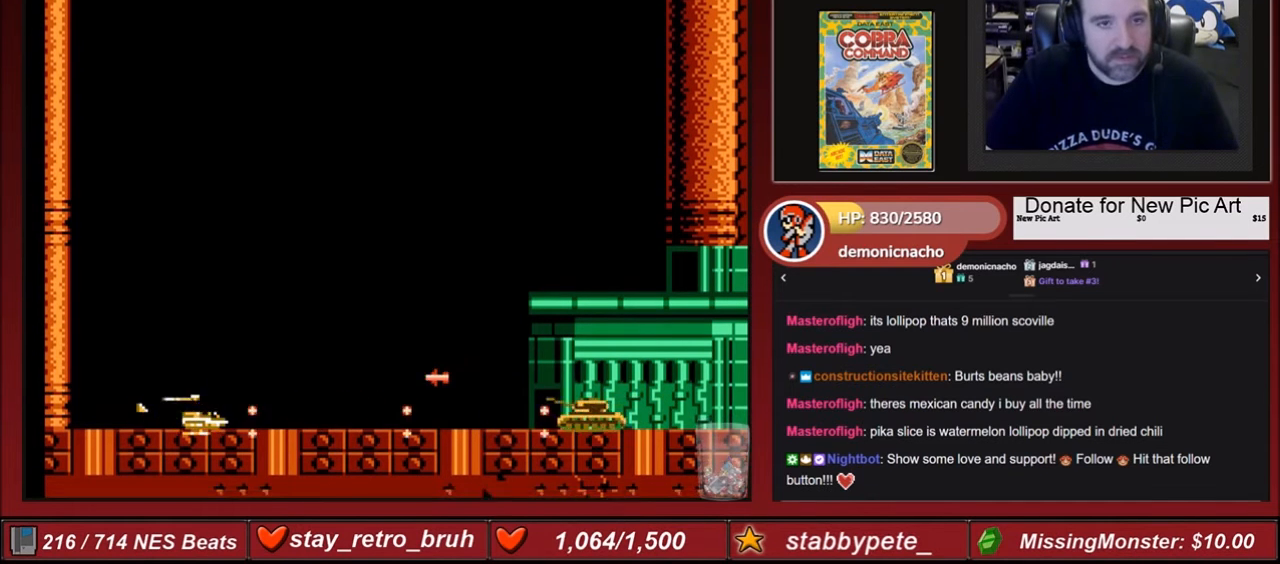
{"buttons": ["DPAD_UP"], "events": [[100, "B", "up"], [267, "B", "down"], [334, "B", "up"], [367, "DPAD_UP", "down"], [434, "B", "down"], [501, "B", "up"]]}
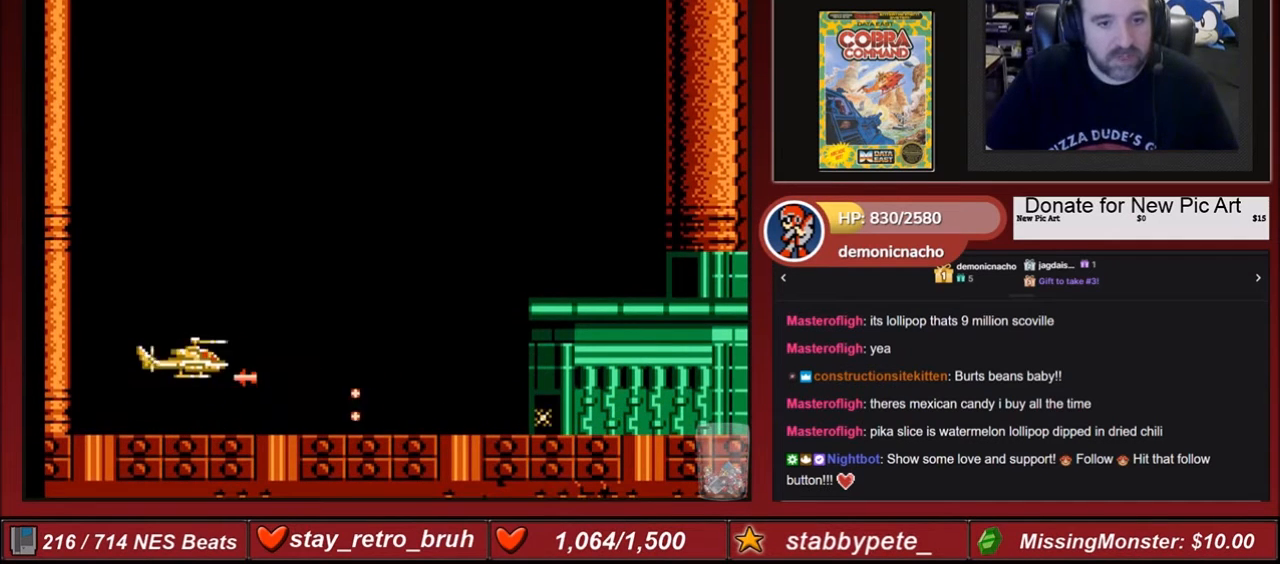
{"buttons": ["B", "DPAD_RIGHT"], "events": [[100, "B", "down"], [167, "B", "up"], [167, "DPAD_UP", "up"], [267, "B", "down"], [334, "DPAD_RIGHT", "down"], [367, "B", "up"], [467, "B", "down"]]}
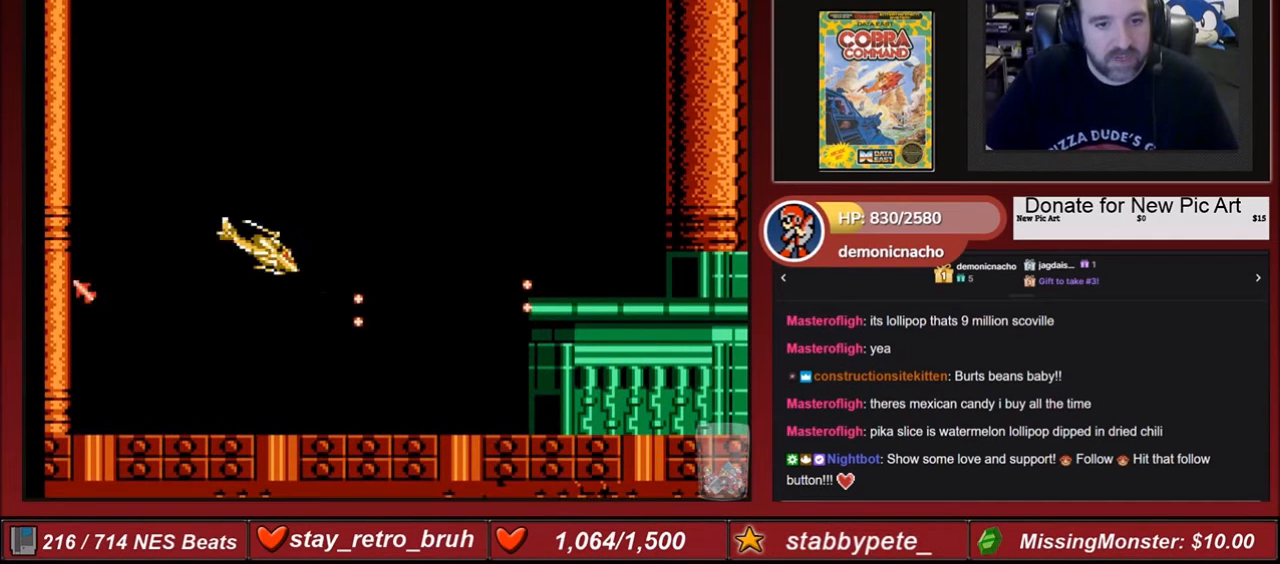
{"buttons": ["DPAD_RIGHT"], "events": [[100, "B", "up"], [167, "B", "down"], [267, "DPAD_RIGHT", "up"], [334, "B", "up"], [334, "DPAD_RIGHT", "down"]]}
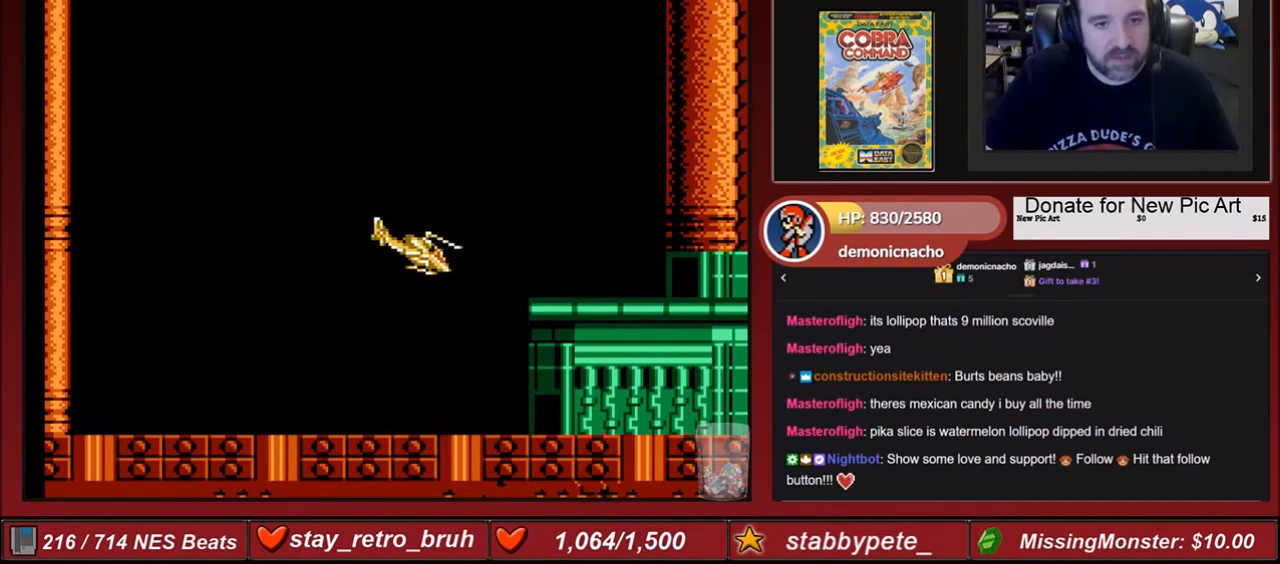
{"buttons": [], "events": [[33, "B", "down"], [167, "B", "up"], [167, "DPAD_RIGHT", "up"], [167, "DPAD_UP", "down"], [200, "DPAD_RIGHT", "down"], [200, "DPAD_UP", "up"], [300, "DPAD_RIGHT", "up"], [333, "DPAD_RIGHT", "down"], [400, "DPAD_RIGHT", "up"]]}
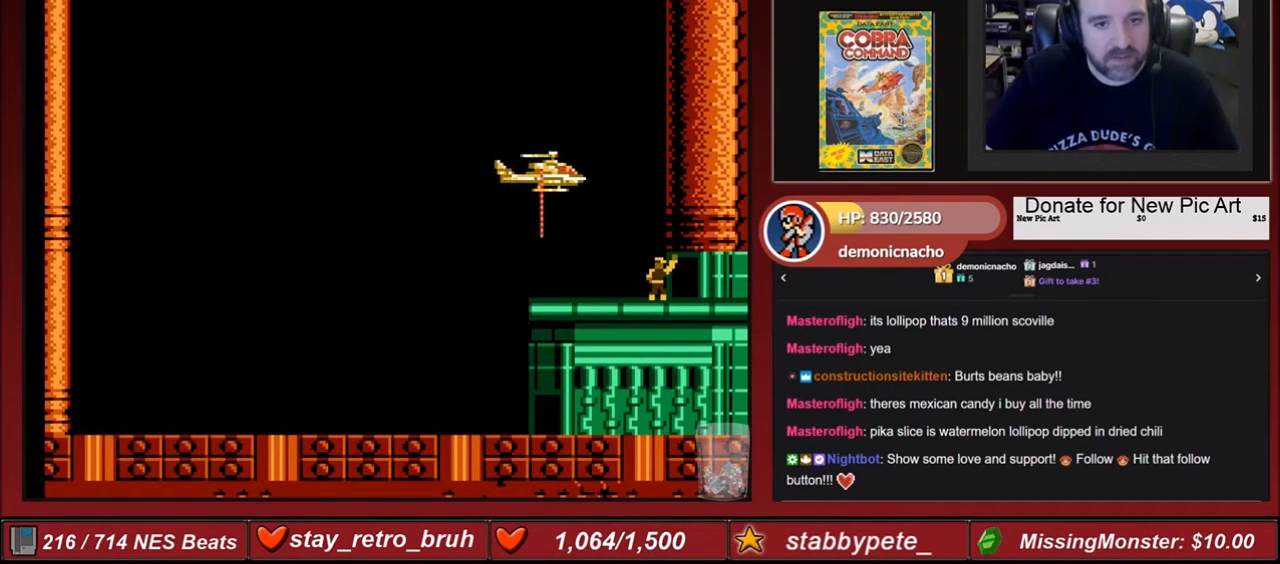
{"buttons": [], "events": []}
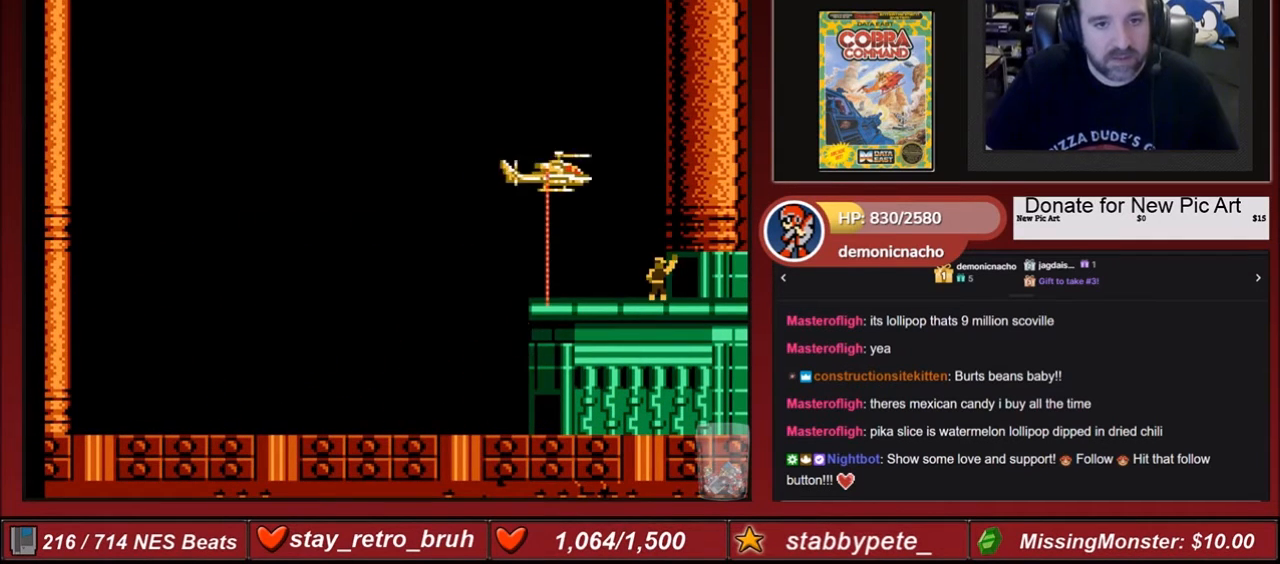
{"buttons": [], "events": []}
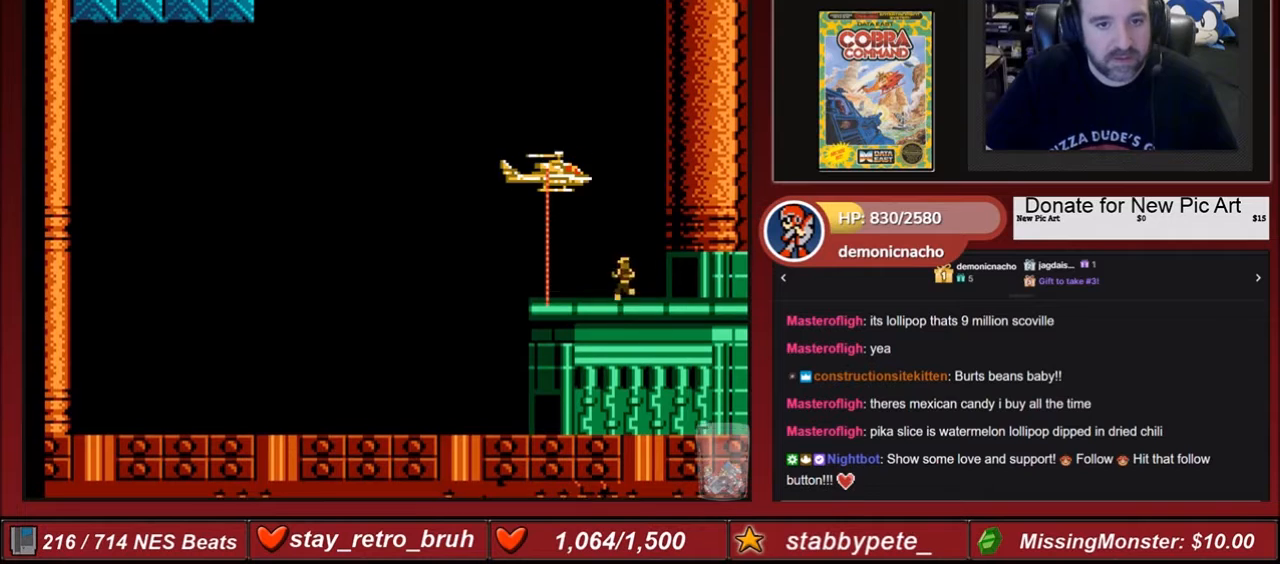
{"buttons": [], "events": [[67, "DPAD_RIGHT", "down"], [167, "DPAD_RIGHT", "up"]]}